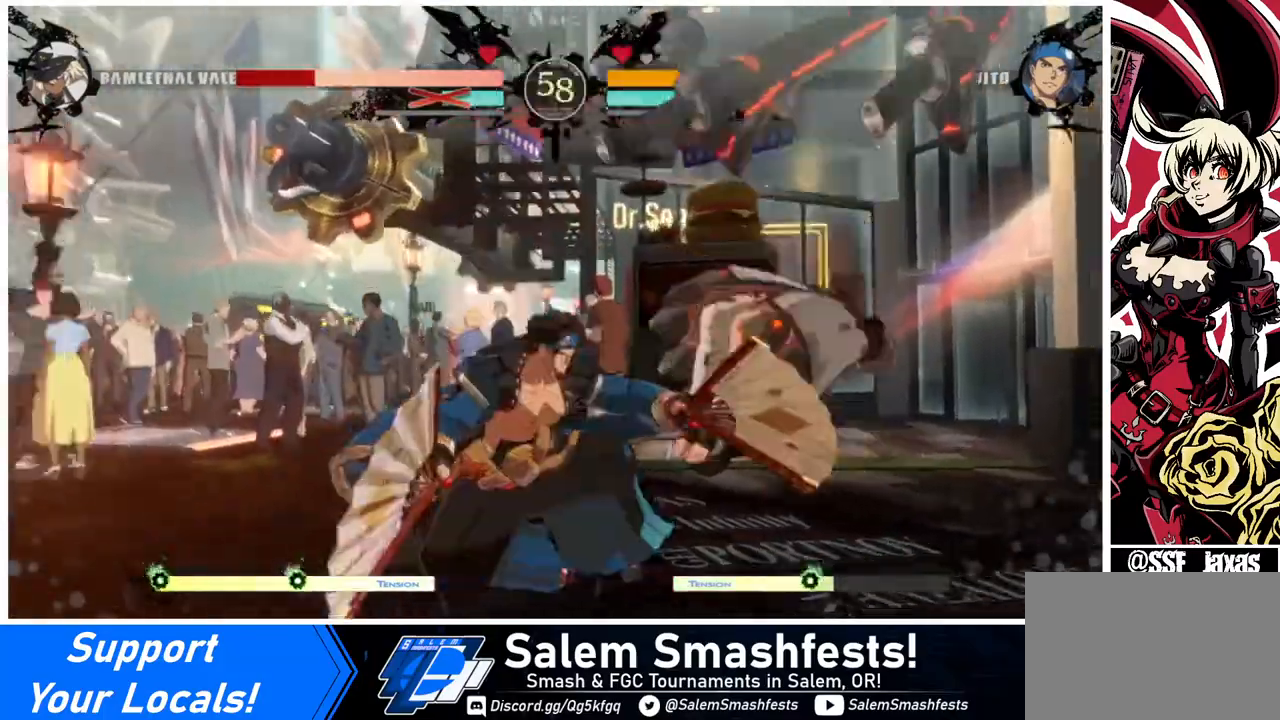
Gameplay with a controller (arcade stick); each line is a JSON object with the inputs held at the frame after it. "events" lists button and stick changes between this image and that frame as [ms after this image, input, new state], when the widget could be followed in between. Not read: L3 R3.
{"buttons": [], "events": [[280, "DPAD_RIGHT", "up"]]}
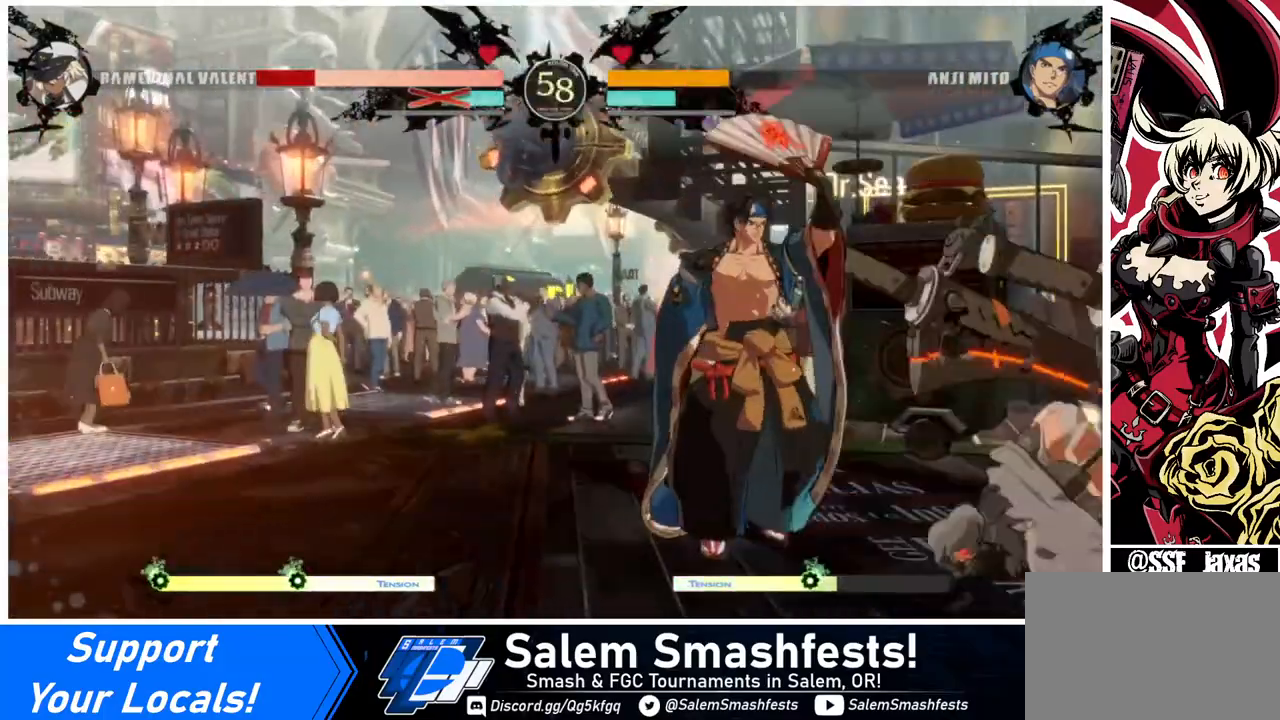
{"buttons": ["DPAD_LEFT"], "events": [[160, "DPAD_DOWN", "down"], [240, "DPAD_DOWN", "up"], [240, "DPAD_LEFT", "down"], [320, "DPAD_DOWN", "down"], [320, "DPAD_LEFT", "up"], [360, "DPAD_LEFT", "down"], [360, "TRIANGLE", "down"], [440, "DPAD_DOWN", "up"], [480, "TRIANGLE", "up"]]}
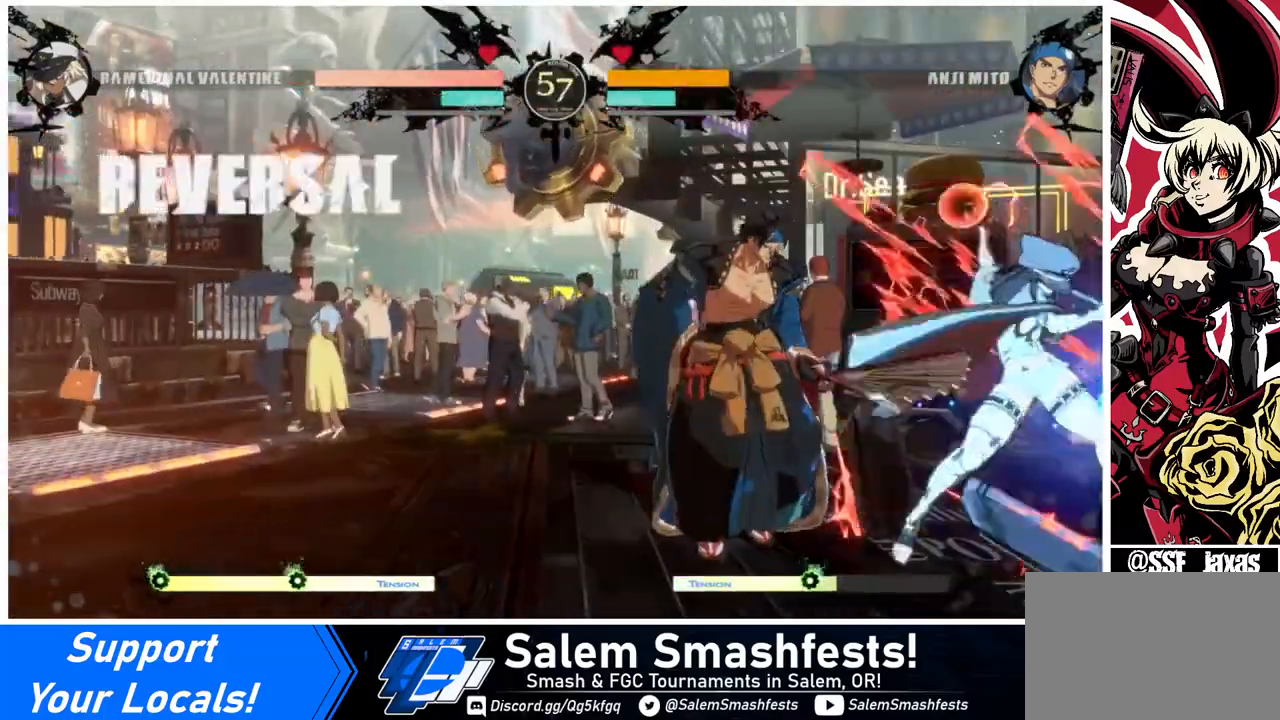
{"buttons": [], "events": [[40, "DPAD_LEFT", "up"]]}
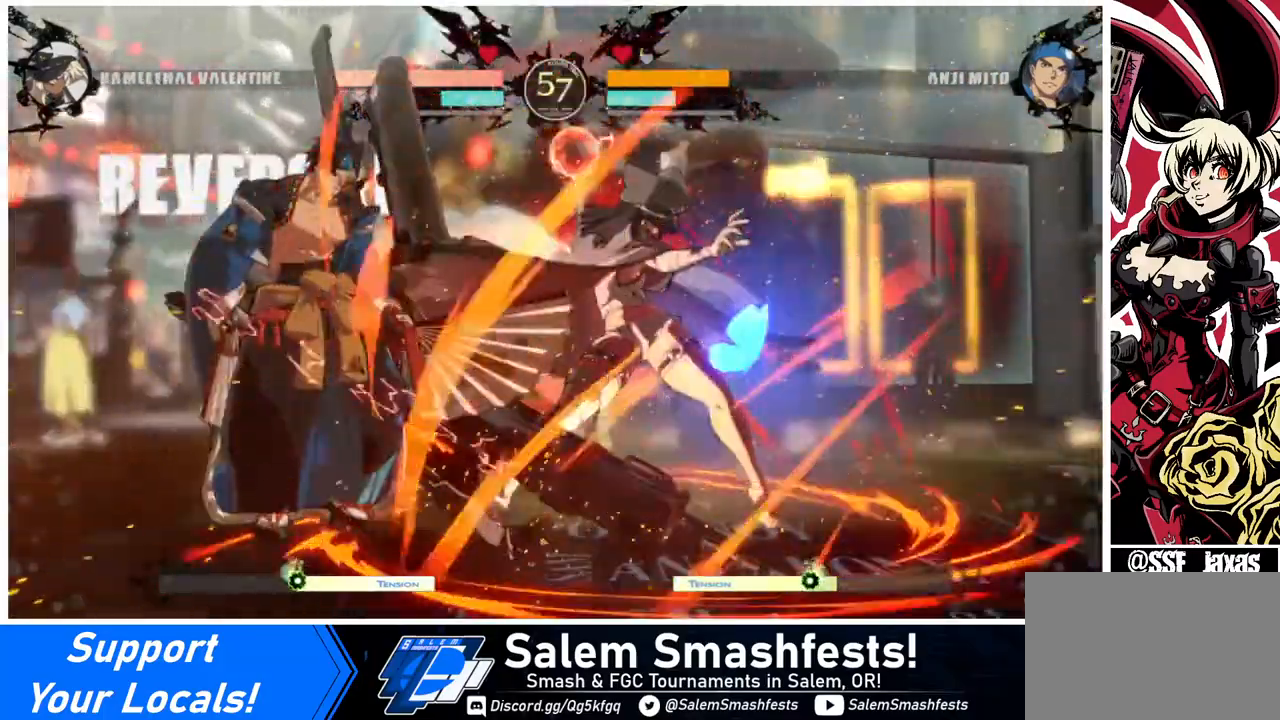
{"buttons": ["CIRCLE", "L1", "DPAD_LEFT"], "events": [[120, "DPAD_LEFT", "down"], [120, "L1", "down"], [160, "CIRCLE", "down"]]}
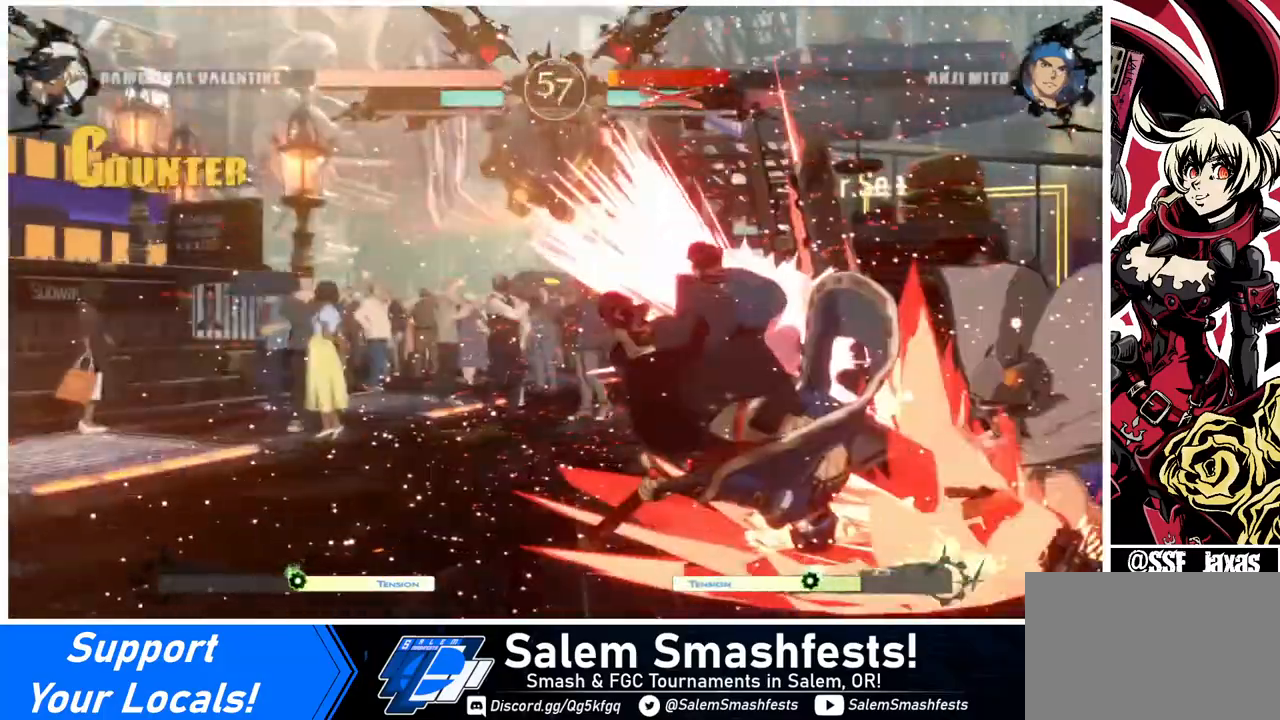
{"buttons": ["DPAD_LEFT"], "events": [[480, "CIRCLE", "up"], [480, "L1", "up"]]}
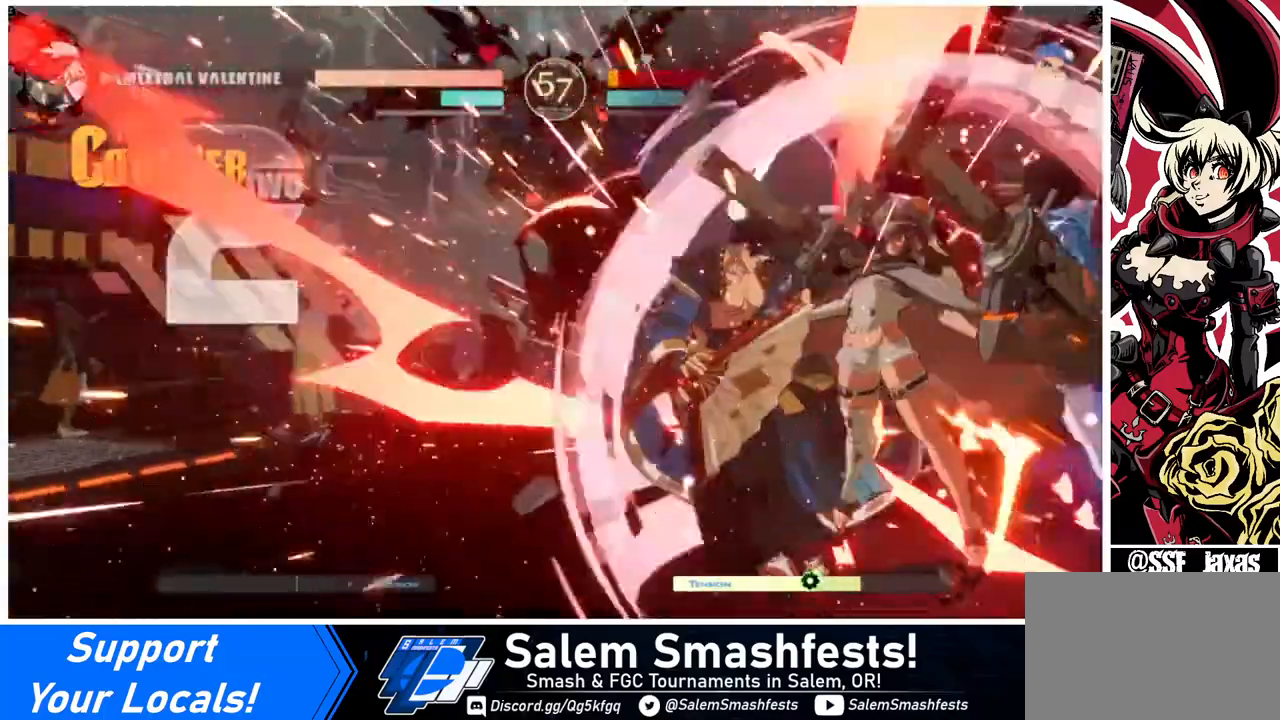
{"buttons": ["DPAD_LEFT"], "events": [[80, "DPAD_LEFT", "up"], [320, "DPAD_LEFT", "down"], [400, "DPAD_LEFT", "up"], [480, "DPAD_LEFT", "down"]]}
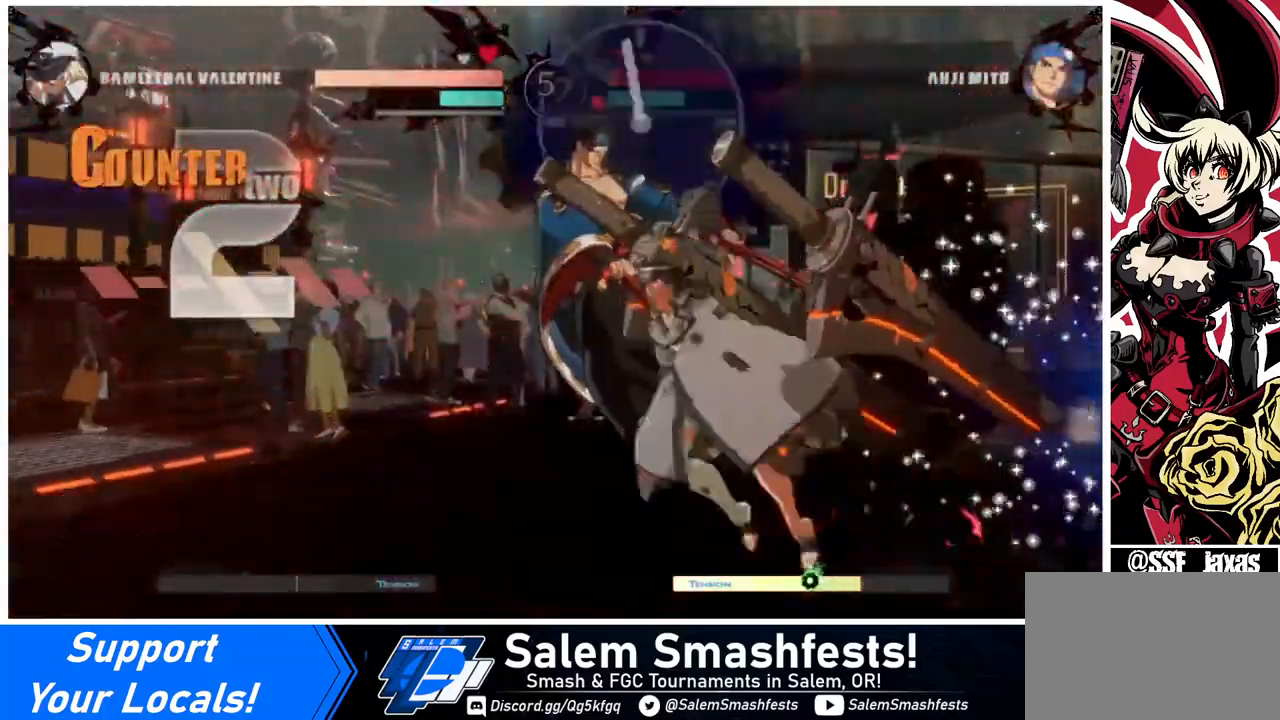
{"buttons": [], "events": [[240, "DPAD_LEFT", "up"], [320, "TRIANGLE", "down"], [440, "TRIANGLE", "up"]]}
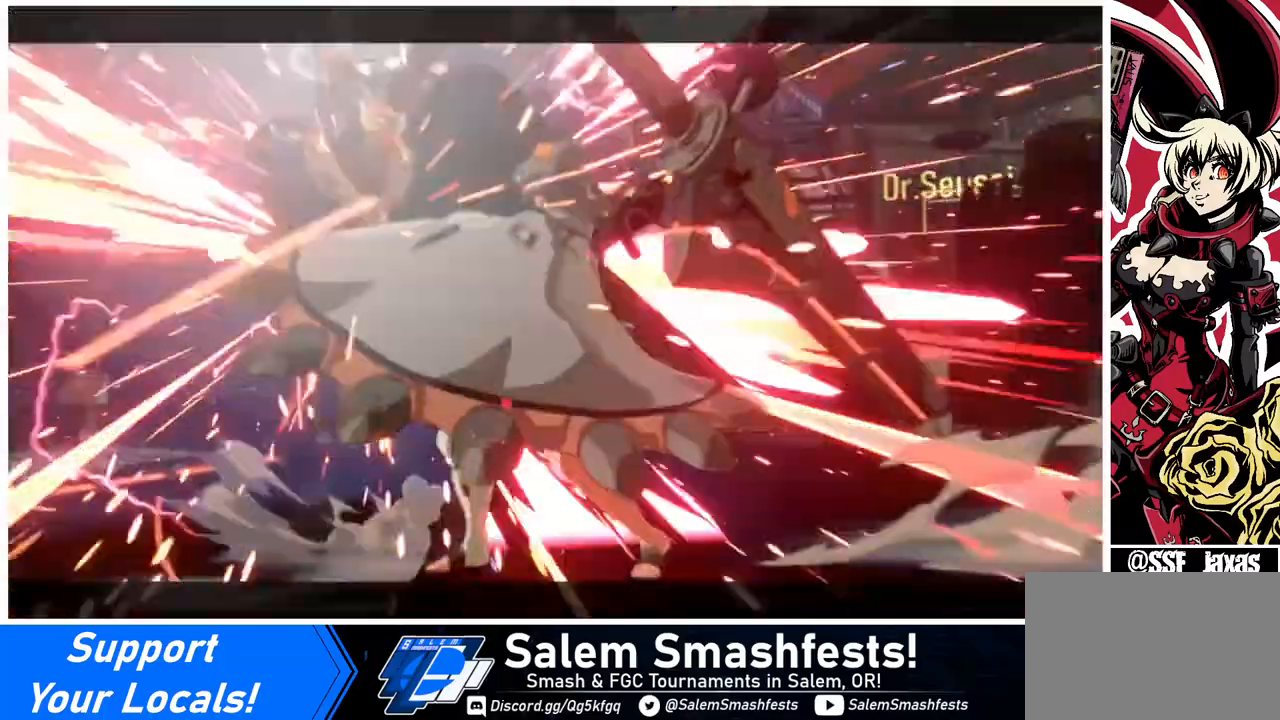
{"buttons": [], "events": [[120, "DPAD_DOWN", "down"], [160, "R1", "down"], [320, "DPAD_DOWN", "up"], [360, "R1", "up"]]}
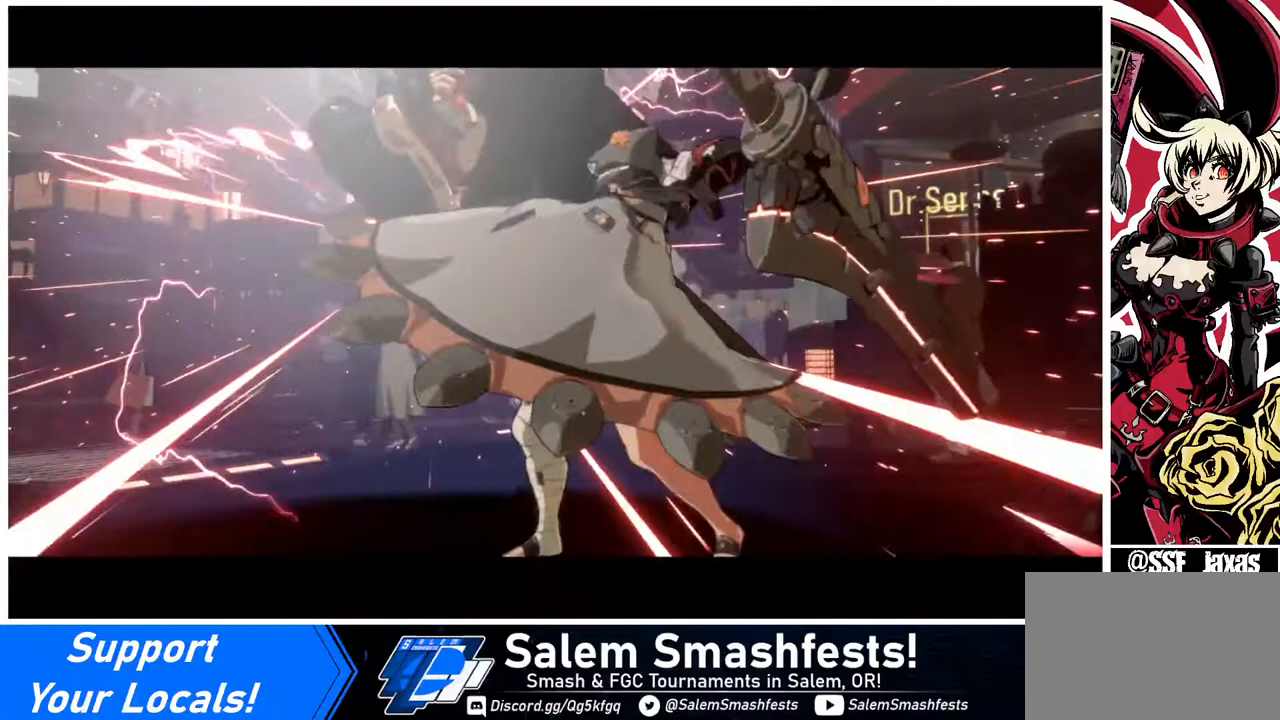
{"buttons": [], "events": []}
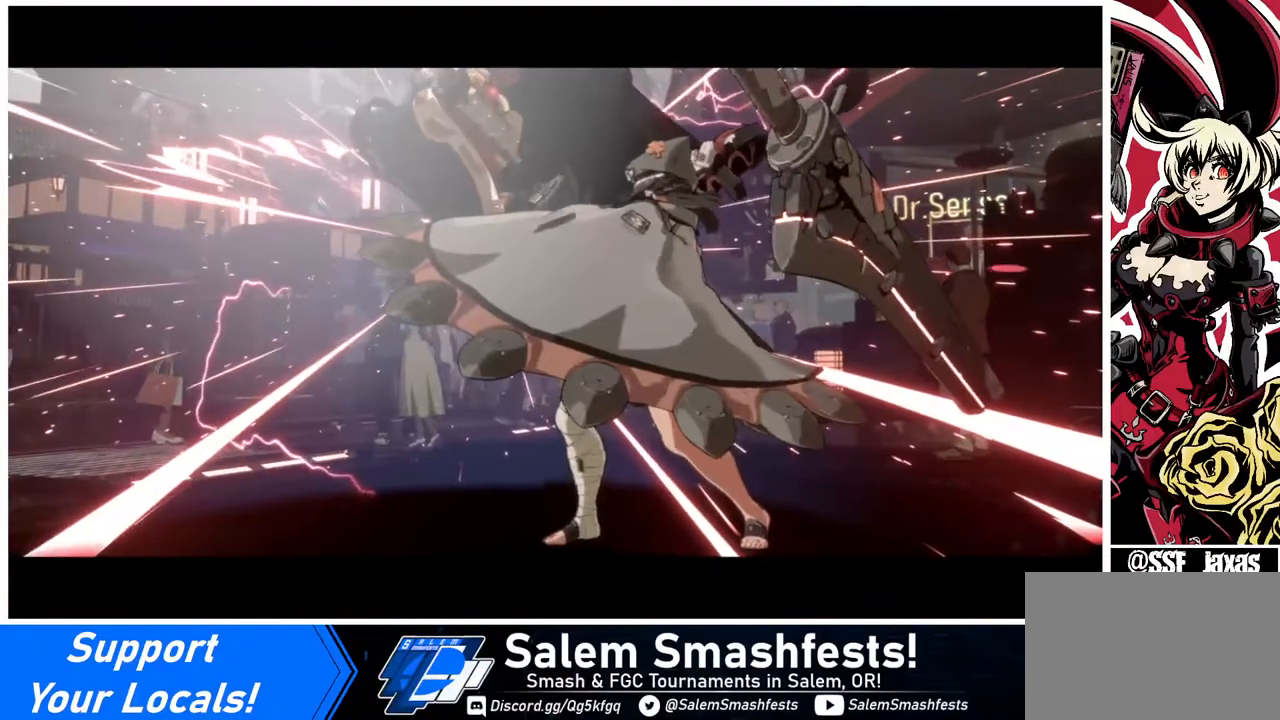
{"buttons": [], "events": []}
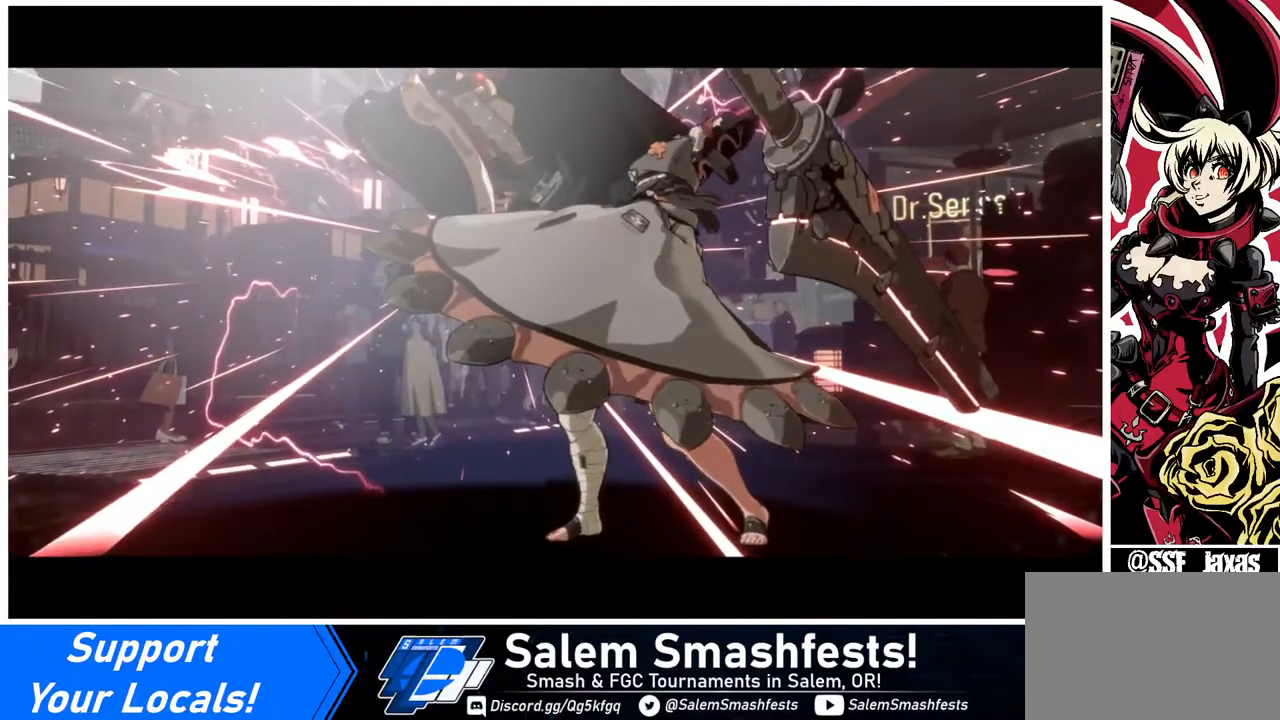
{"buttons": [], "events": []}
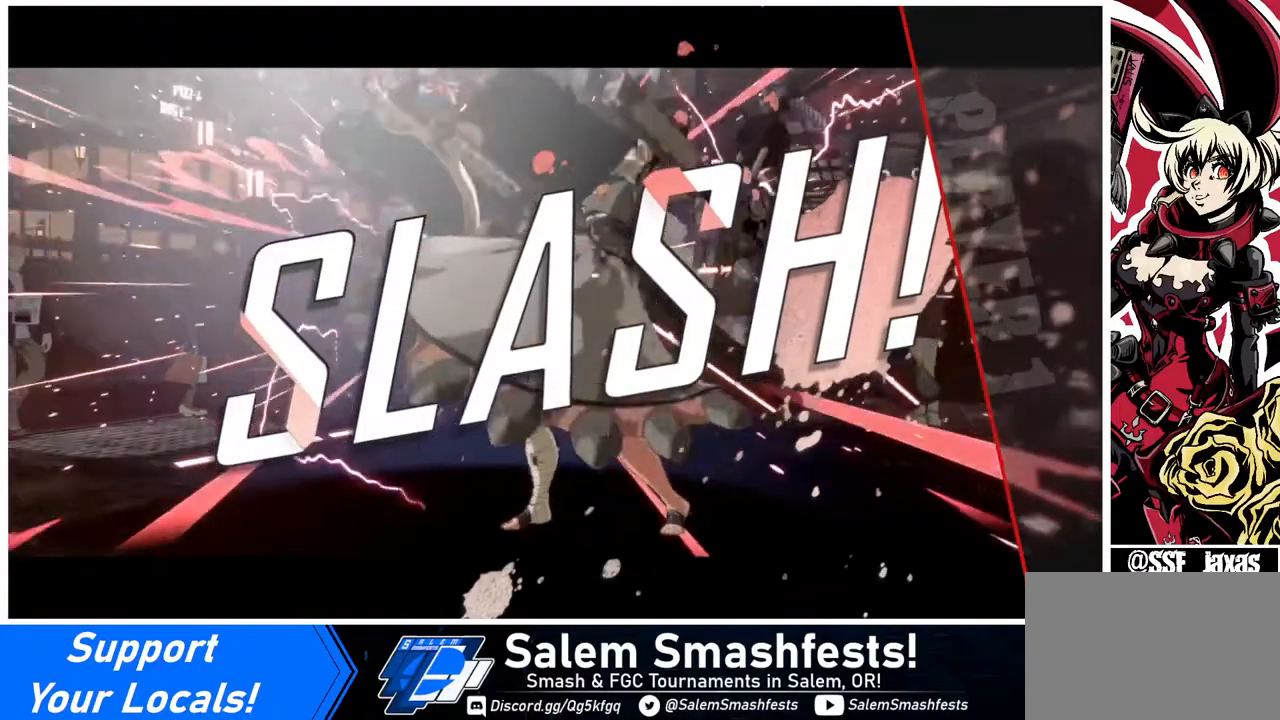
{"buttons": [], "events": []}
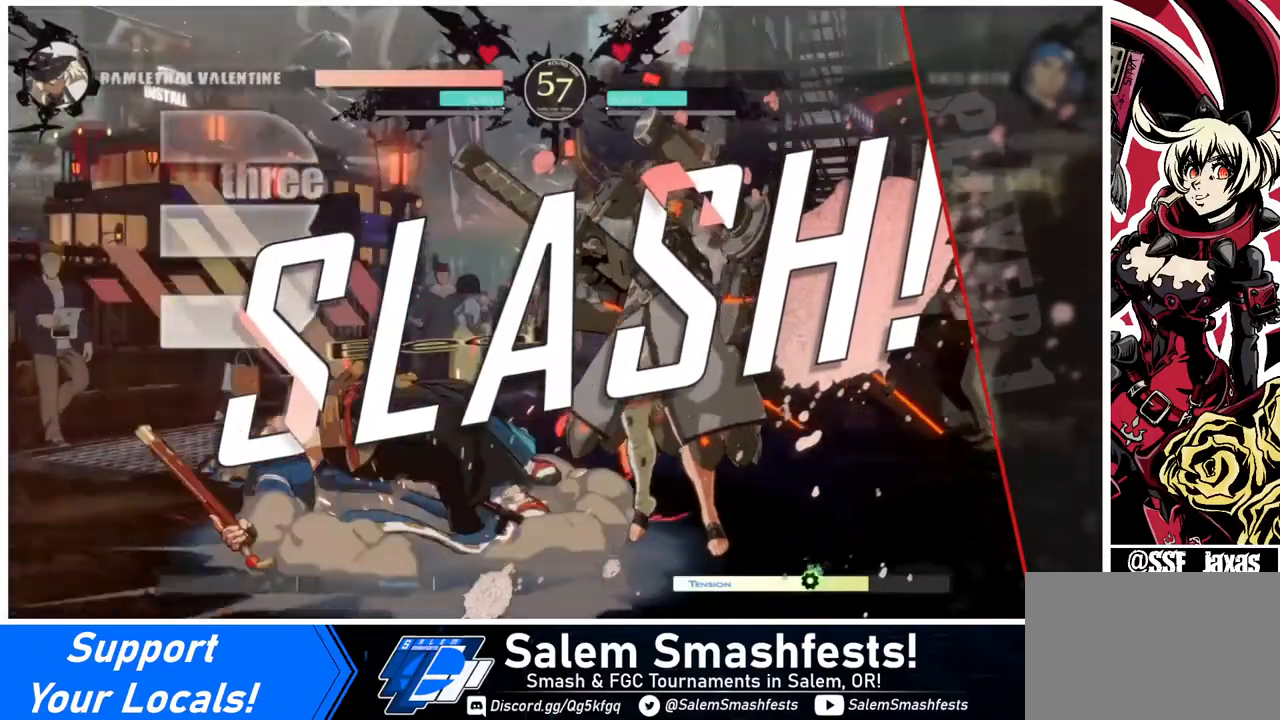
{"buttons": [], "events": []}
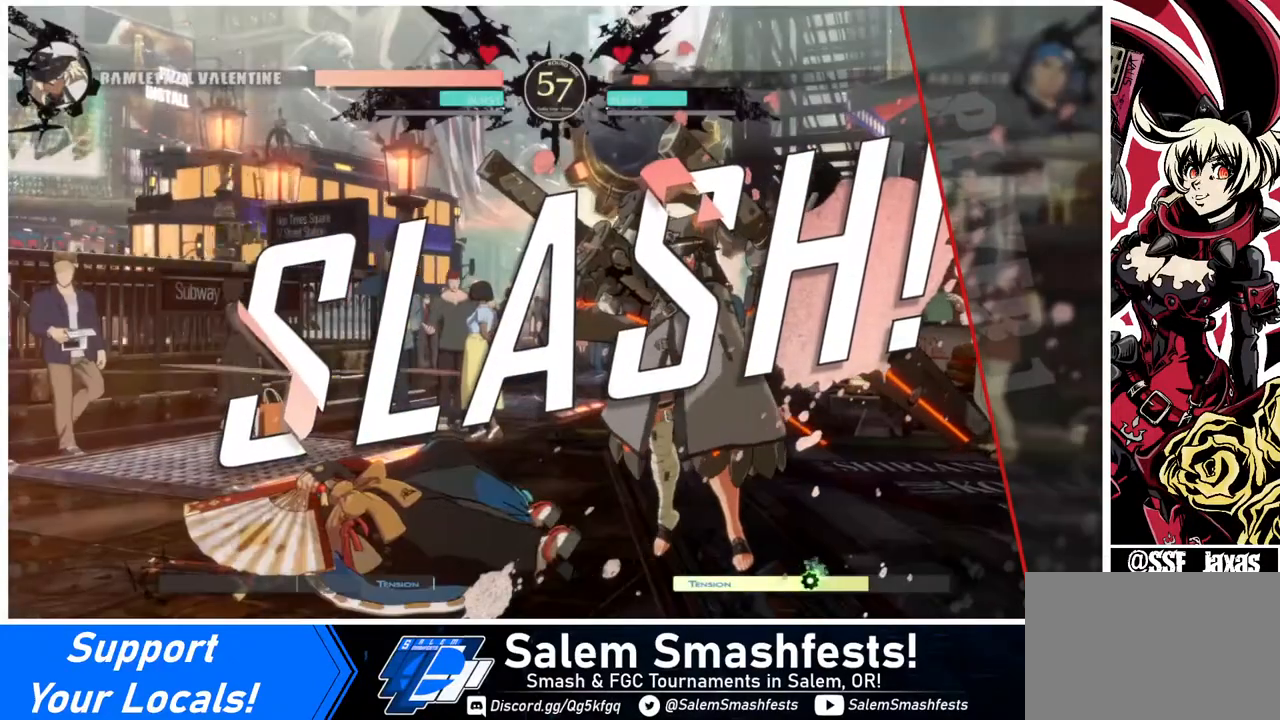
{"buttons": [], "events": []}
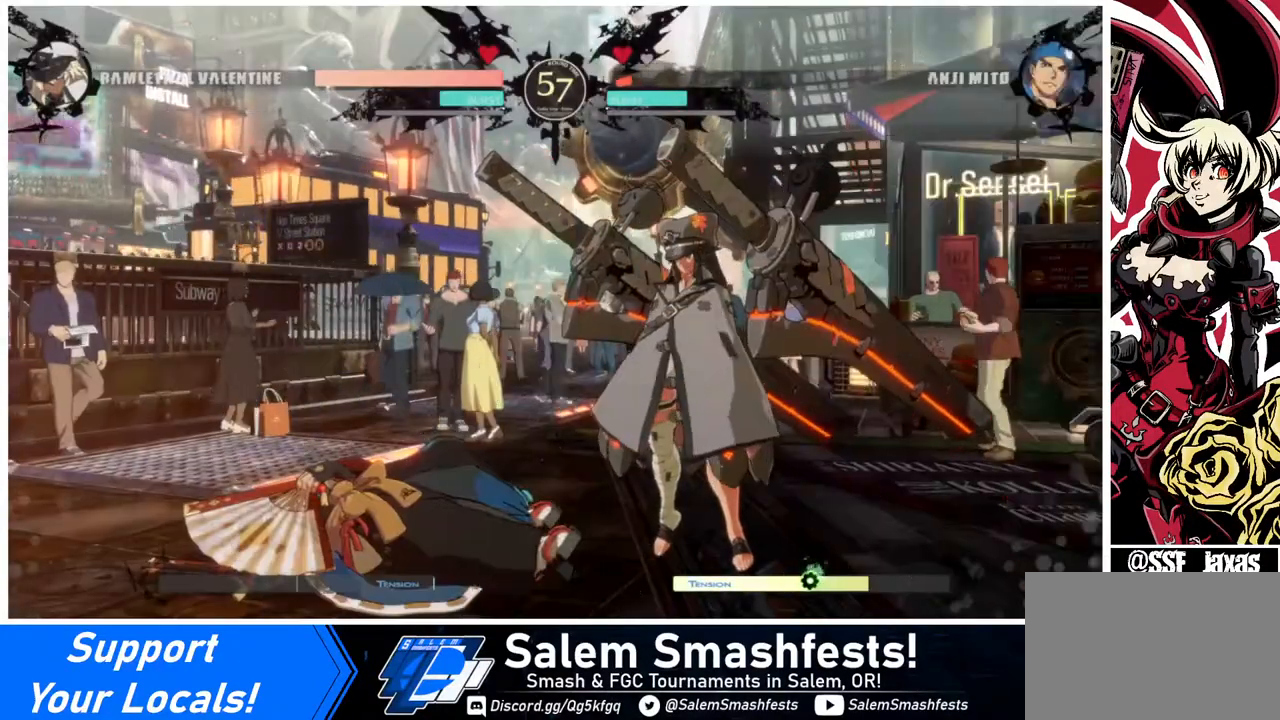
{"buttons": [], "events": []}
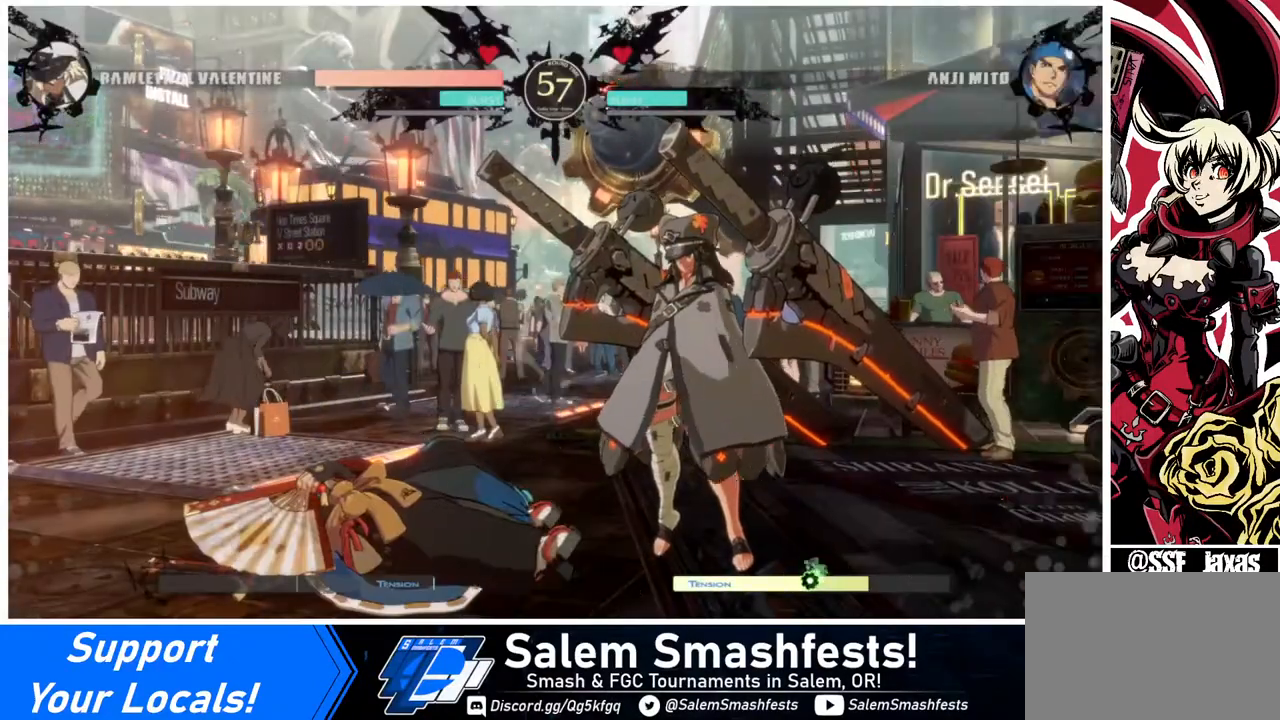
{"buttons": [], "events": []}
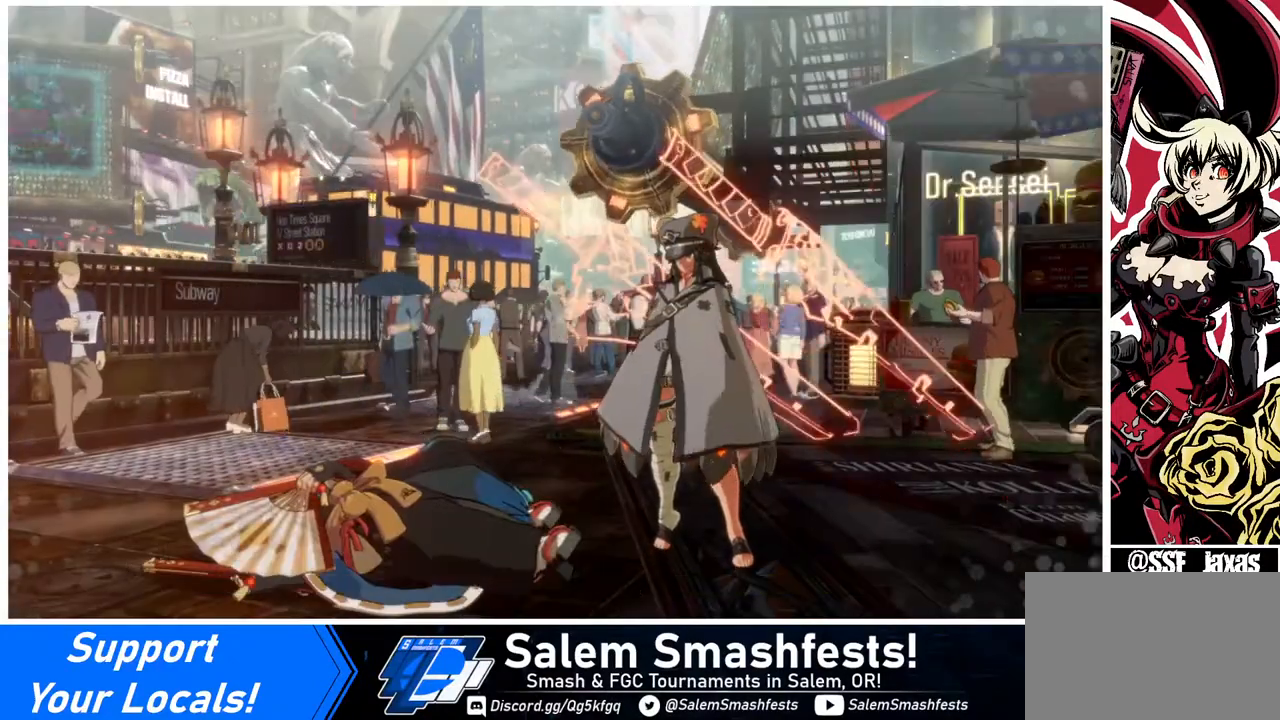
{"buttons": ["CROSS"], "events": [[120, "CROSS", "down"], [280, "CROSS", "up"], [480, "CROSS", "down"]]}
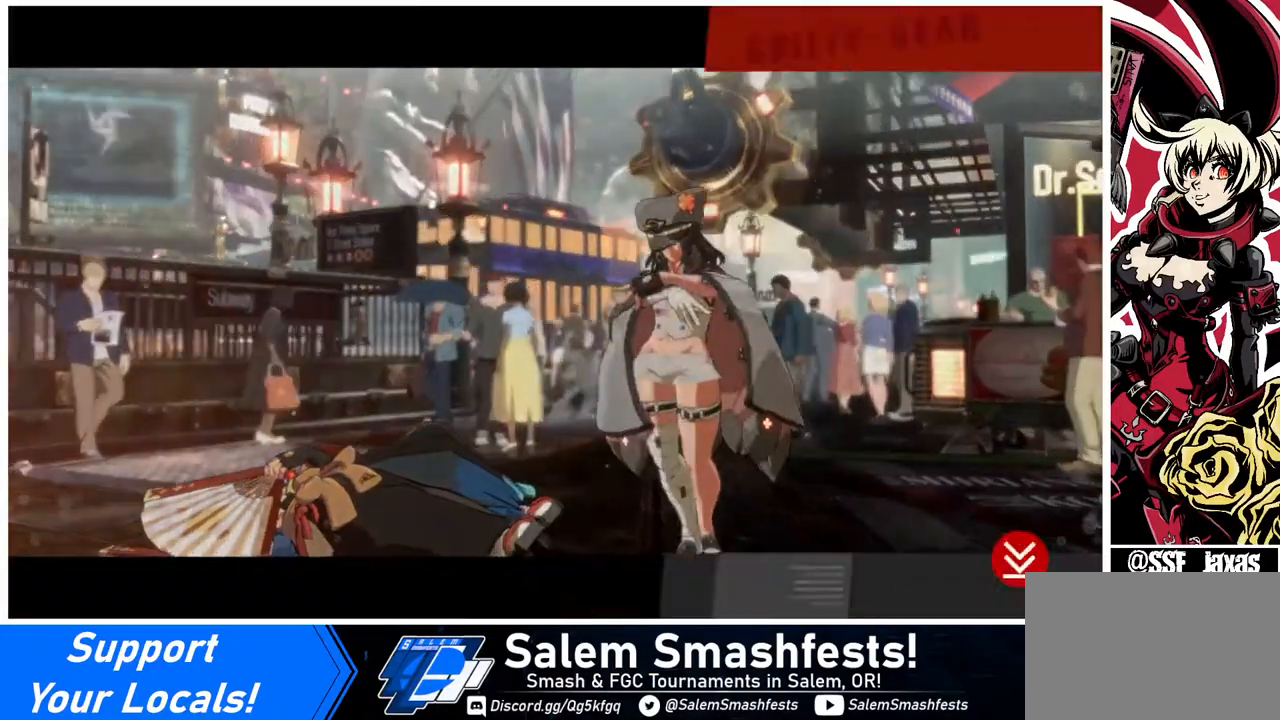
{"buttons": ["CROSS"], "events": [[120, "CROSS", "up"], [320, "CROSS", "down"]]}
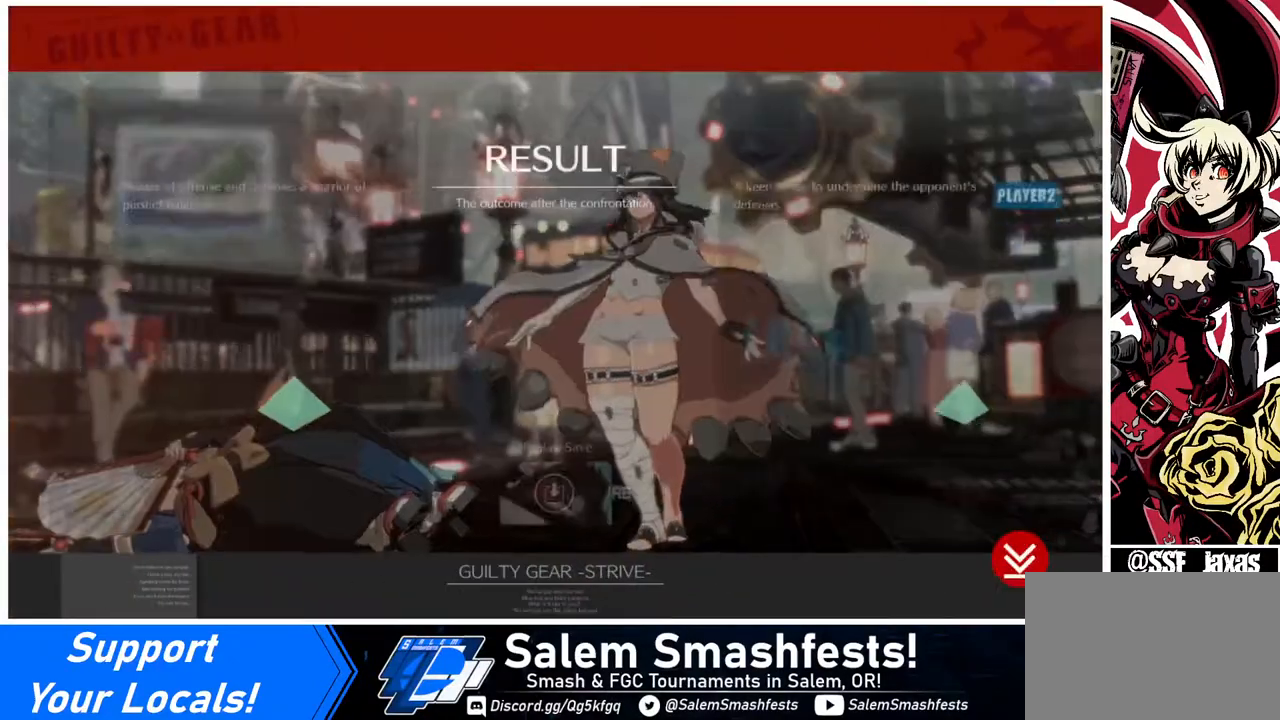
{"buttons": [], "events": [[40, "CROSS", "up"], [400, "CROSS", "down"], [480, "CROSS", "up"]]}
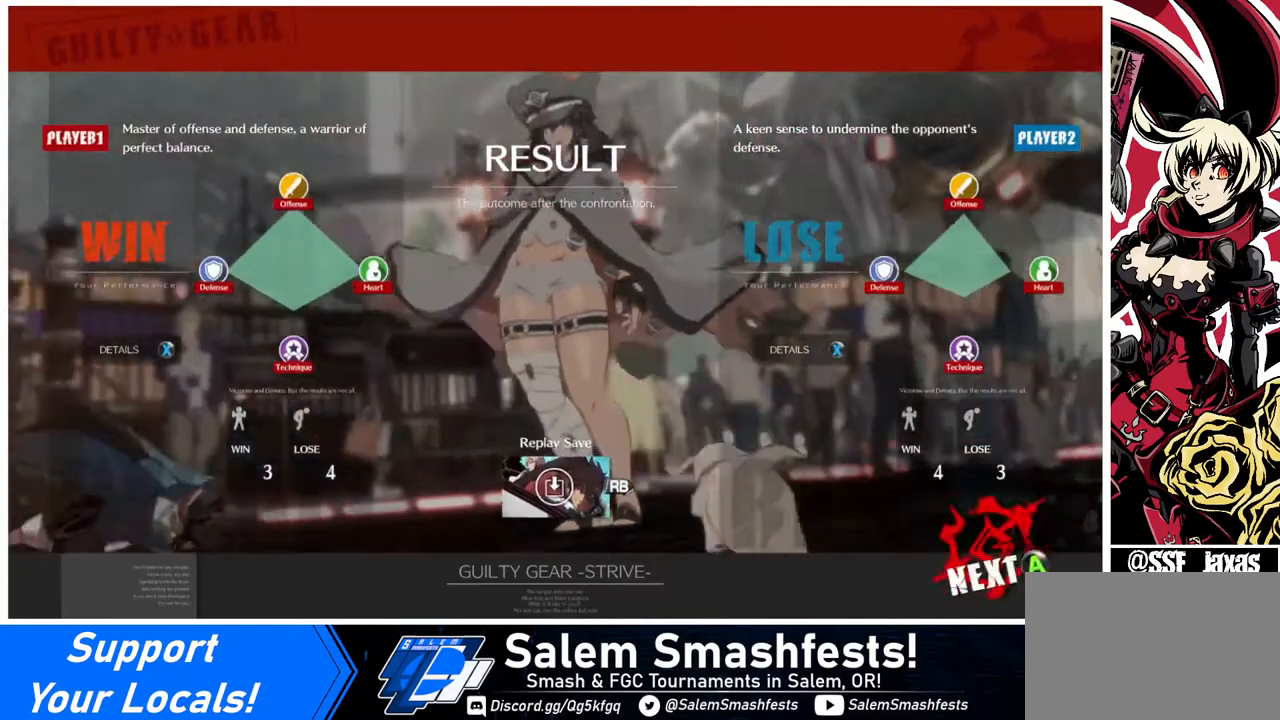
{"buttons": [], "events": [[120, "CROSS", "down"], [200, "CROSS", "up"]]}
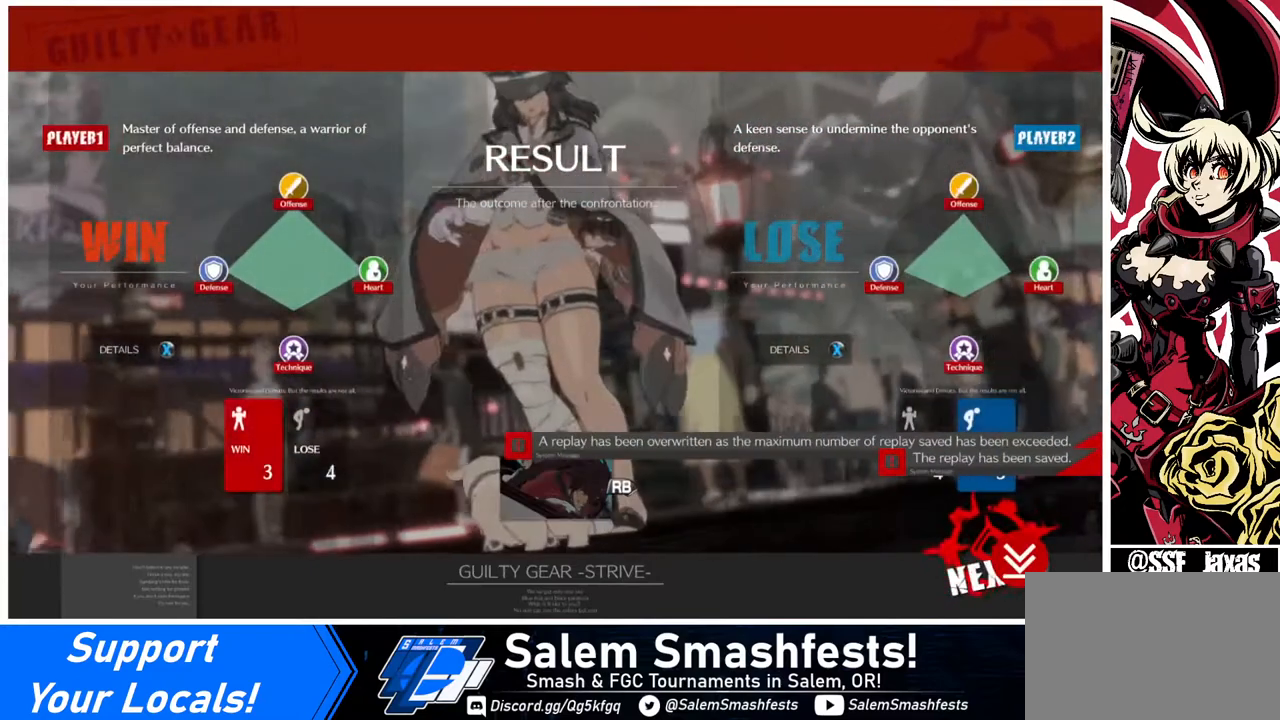
{"buttons": [], "events": [[80, "CROSS", "down"], [200, "CROSS", "up"], [360, "CROSS", "down"], [520, "CROSS", "up"]]}
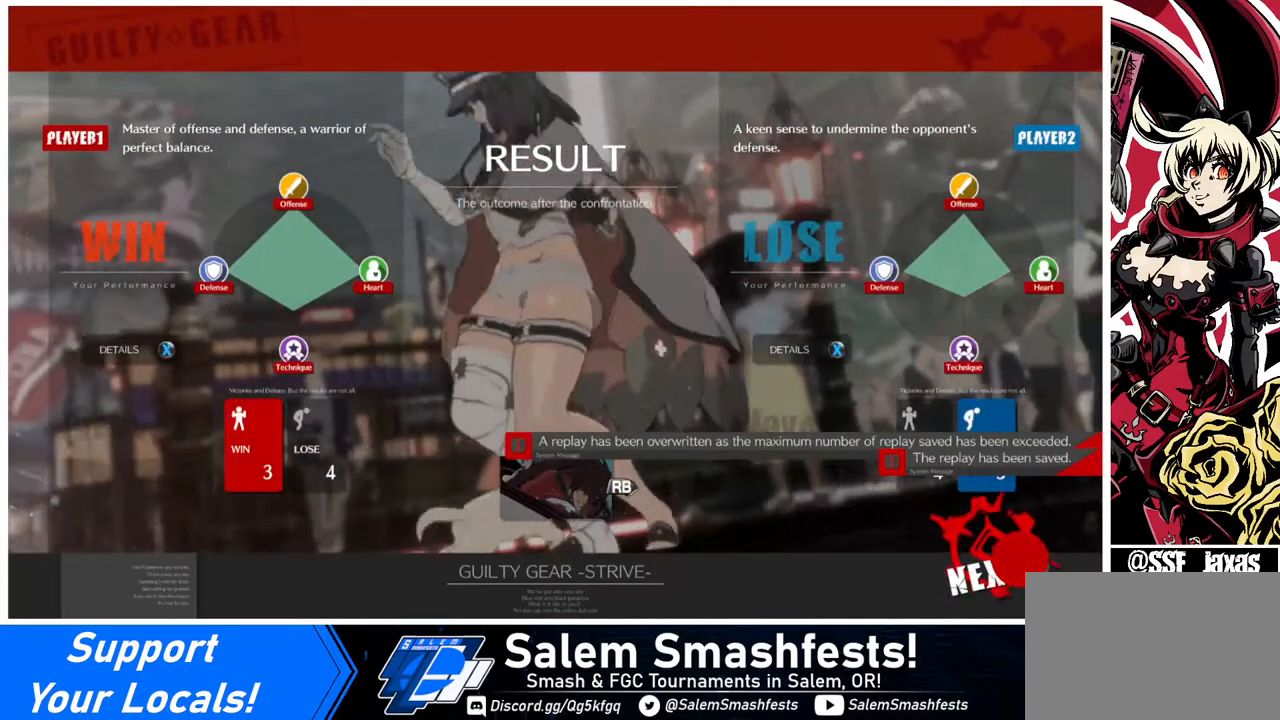
{"buttons": [], "events": [[120, "CROSS", "down"], [200, "CROSS", "up"], [320, "CROSS", "down"], [400, "CROSS", "up"]]}
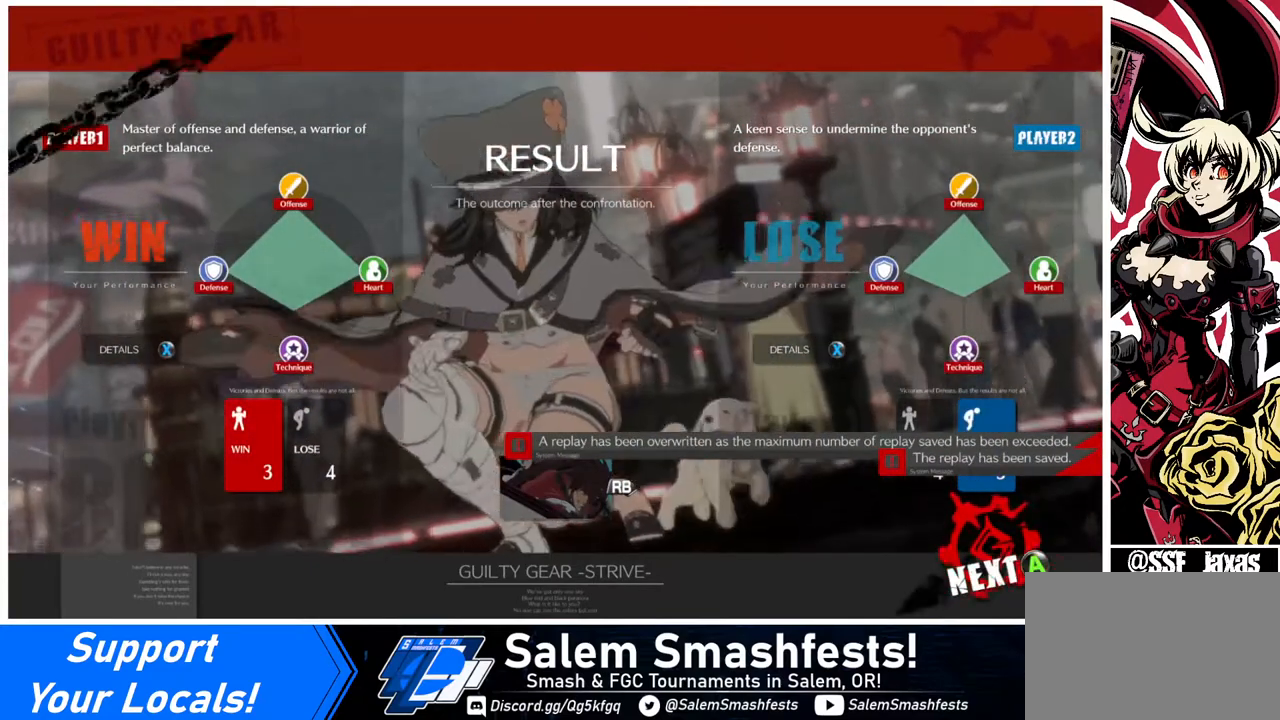
{"buttons": ["DPAD_RIGHT"], "events": [[40, "CROSS", "down"], [120, "CROSS", "up"], [240, "CROSS", "down"], [400, "CROSS", "up"], [440, "DPAD_RIGHT", "down"]]}
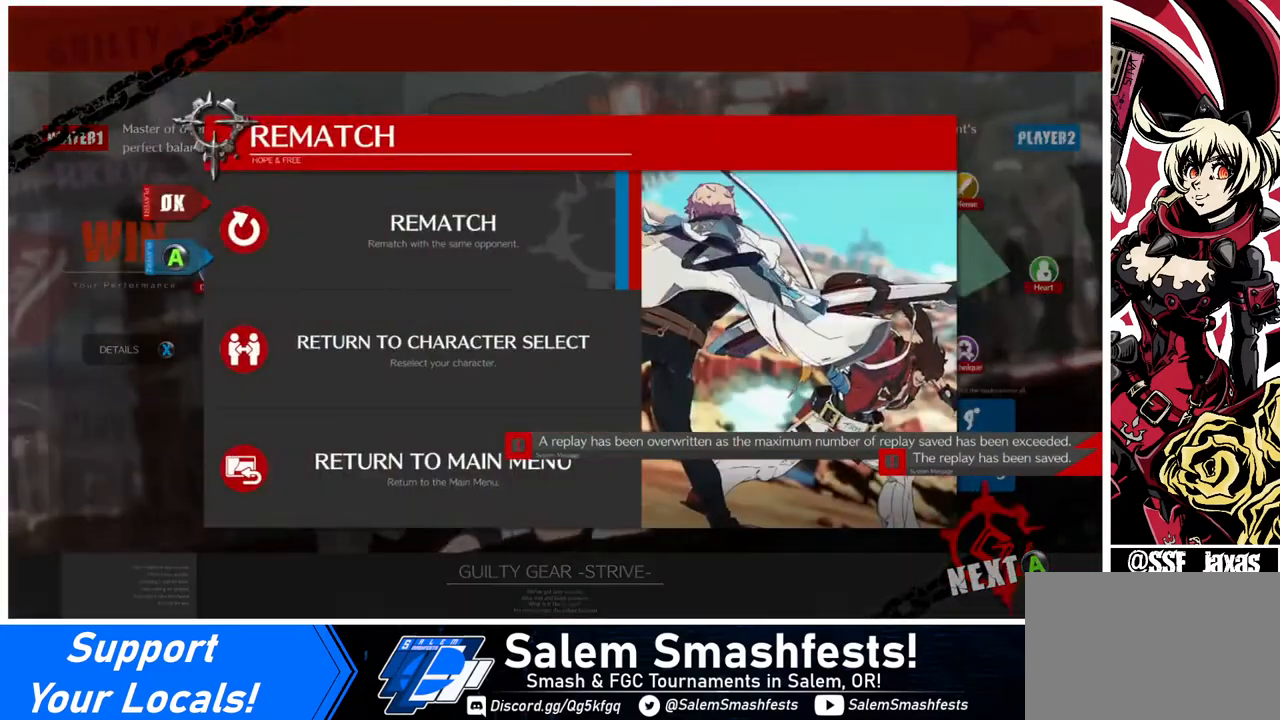
{"buttons": [], "events": [[80, "DPAD_RIGHT", "up"], [200, "L2", "down"], [240, "L2", "up"], [360, "CROSS", "down"], [480, "CROSS", "up"]]}
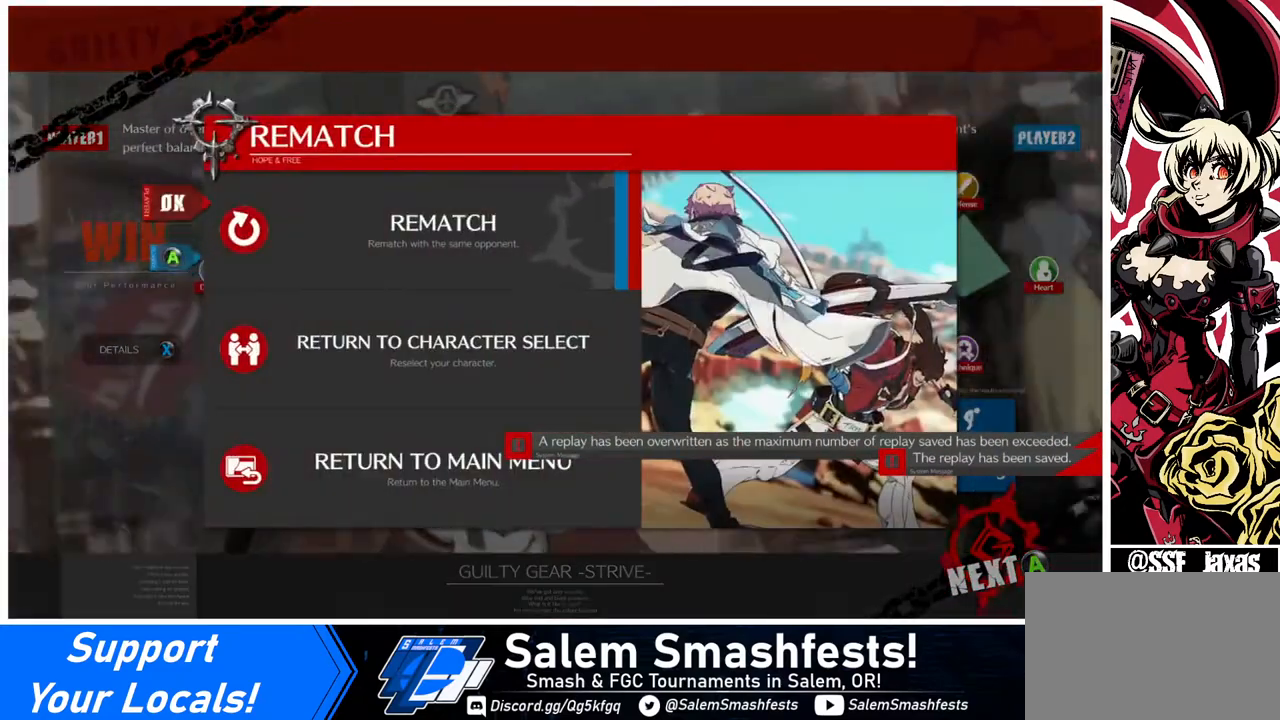
{"buttons": [], "events": [[40, "L2", "down"], [80, "L2", "up"], [120, "CROSS", "down"], [200, "CROSS", "up"], [360, "L2", "down"], [400, "L2", "up"]]}
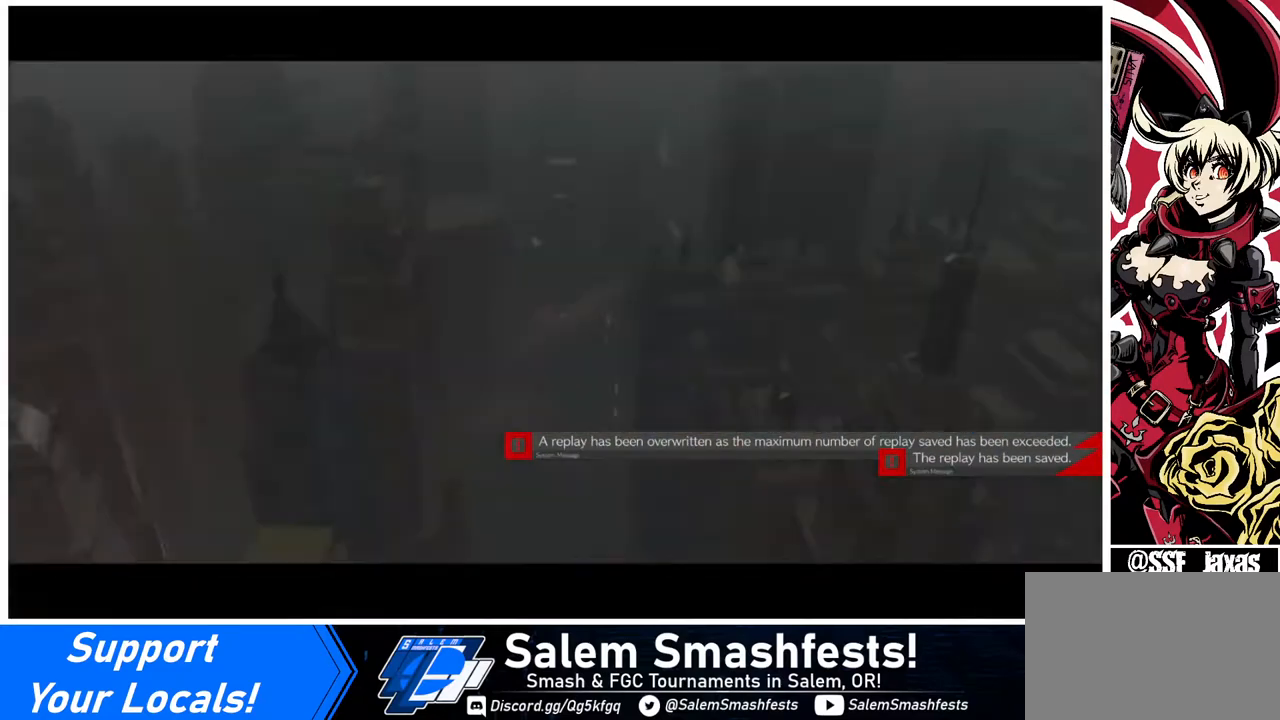
{"buttons": [], "events": [[40, "CROSS", "down"], [120, "CROSS", "up"], [320, "CROSS", "down"], [360, "CROSS", "up"]]}
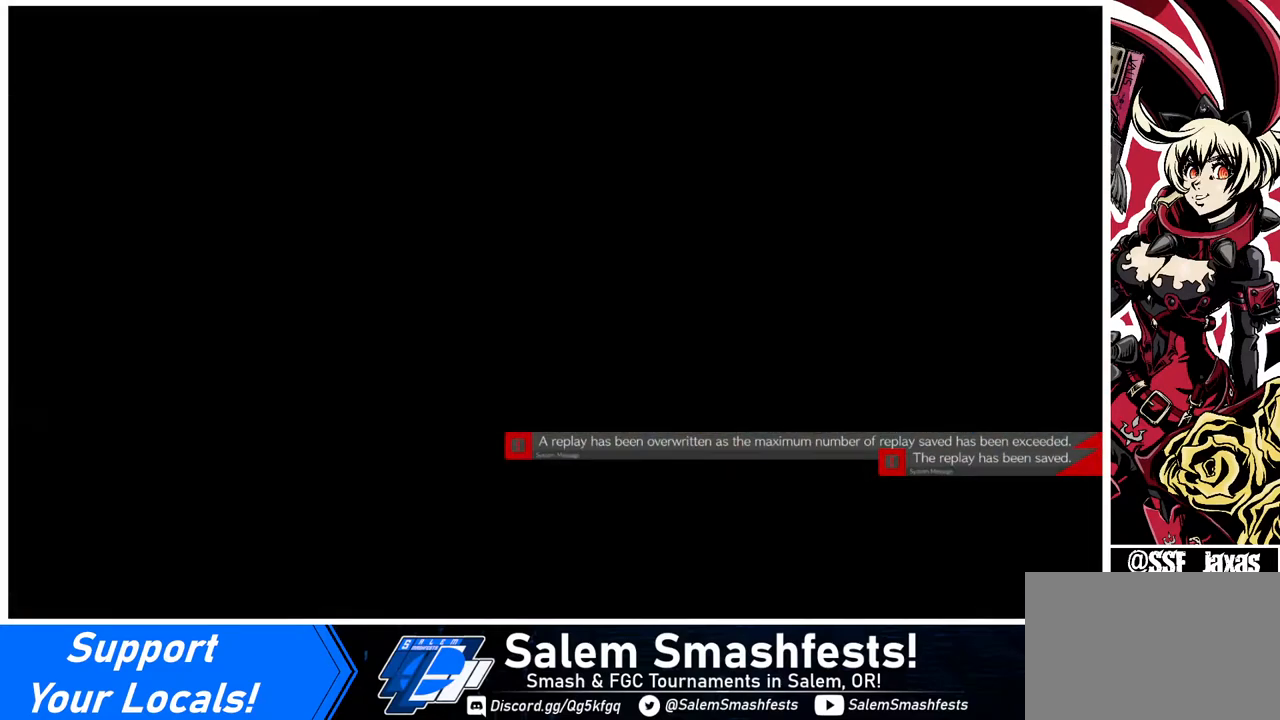
{"buttons": [], "events": [[200, "CROSS", "down"], [280, "CROSS", "up"]]}
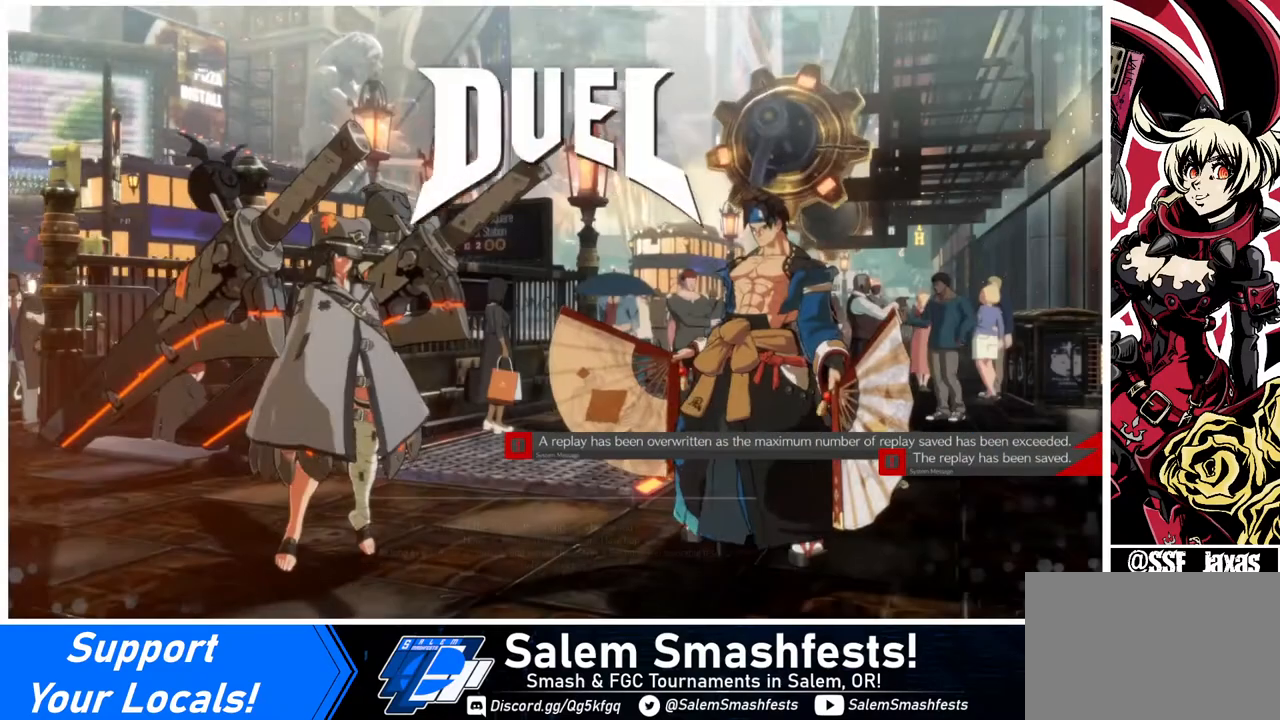
{"buttons": [], "events": []}
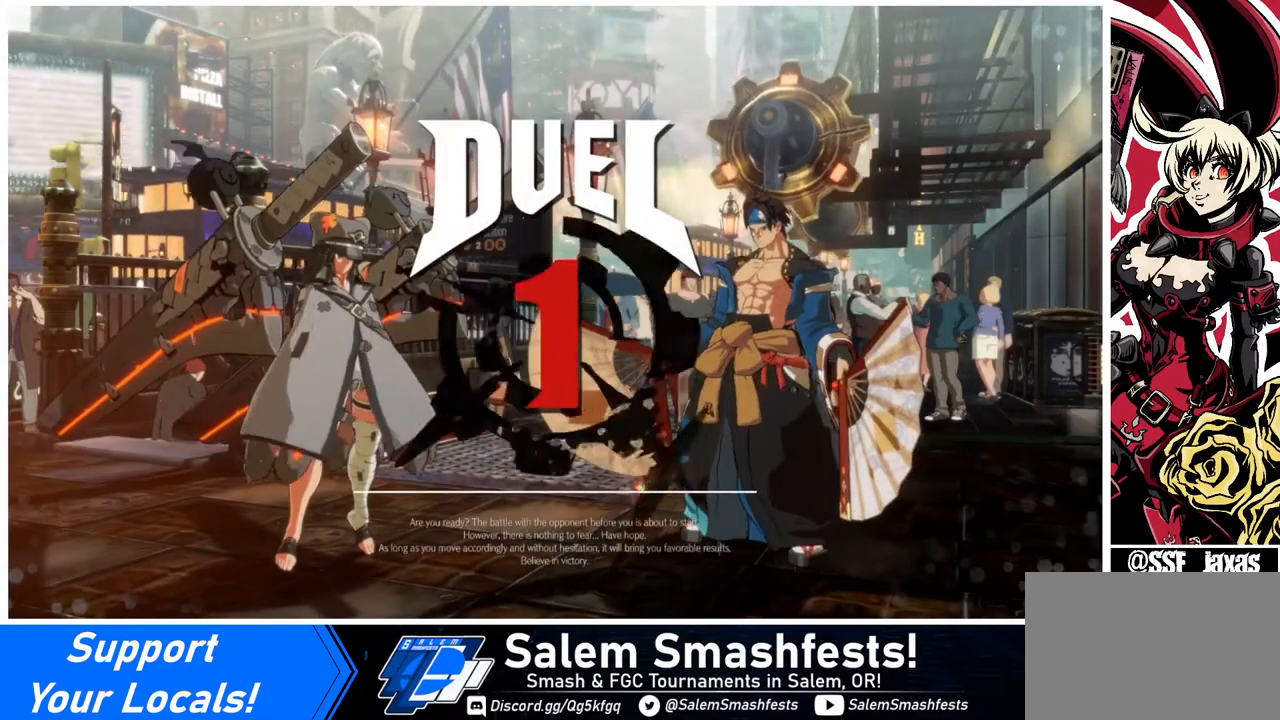
{"buttons": ["CROSS", "SQUARE", "TRIANGLE", "R1", "DPAD_DOWN"], "events": [[40, "CROSS", "down"], [120, "CROSS", "up"], [400, "DPAD_DOWN", "down"], [440, "R1", "down"], [440, "SQUARE", "down"], [440, "TRIANGLE", "down"], [480, "CROSS", "down"]]}
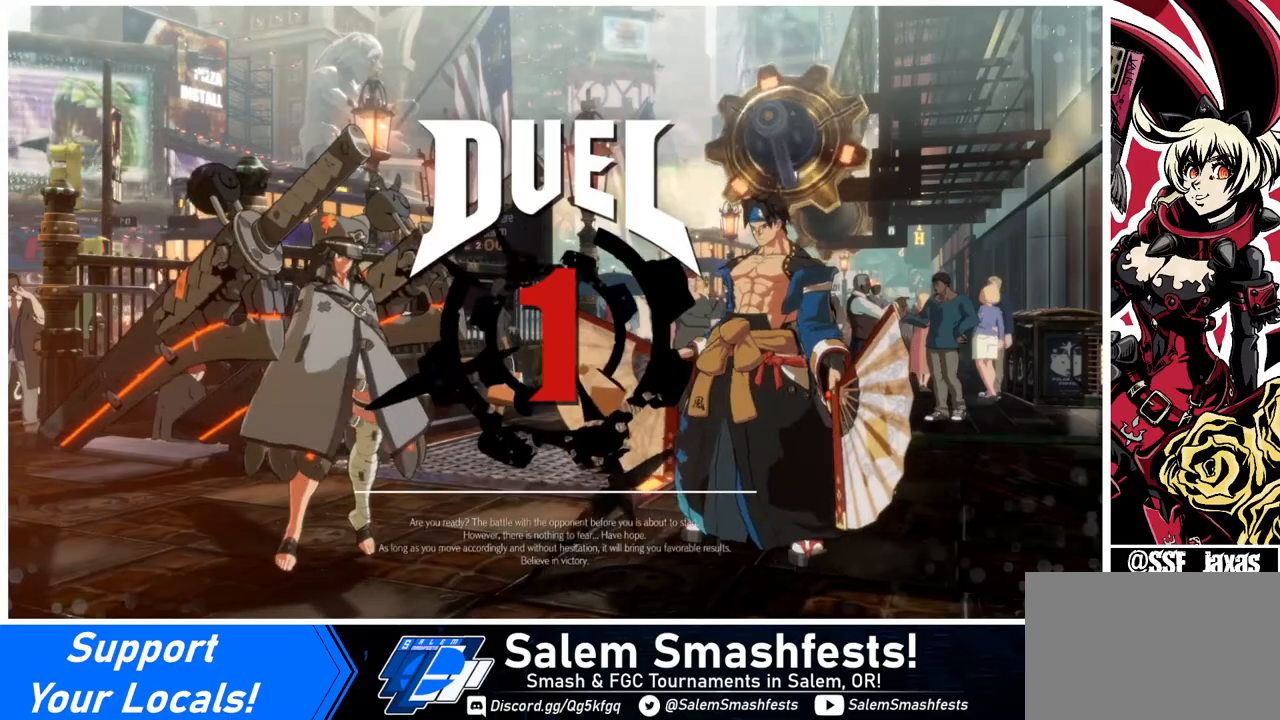
{"buttons": ["DPAD_UP", "DPAD_RIGHT"]}